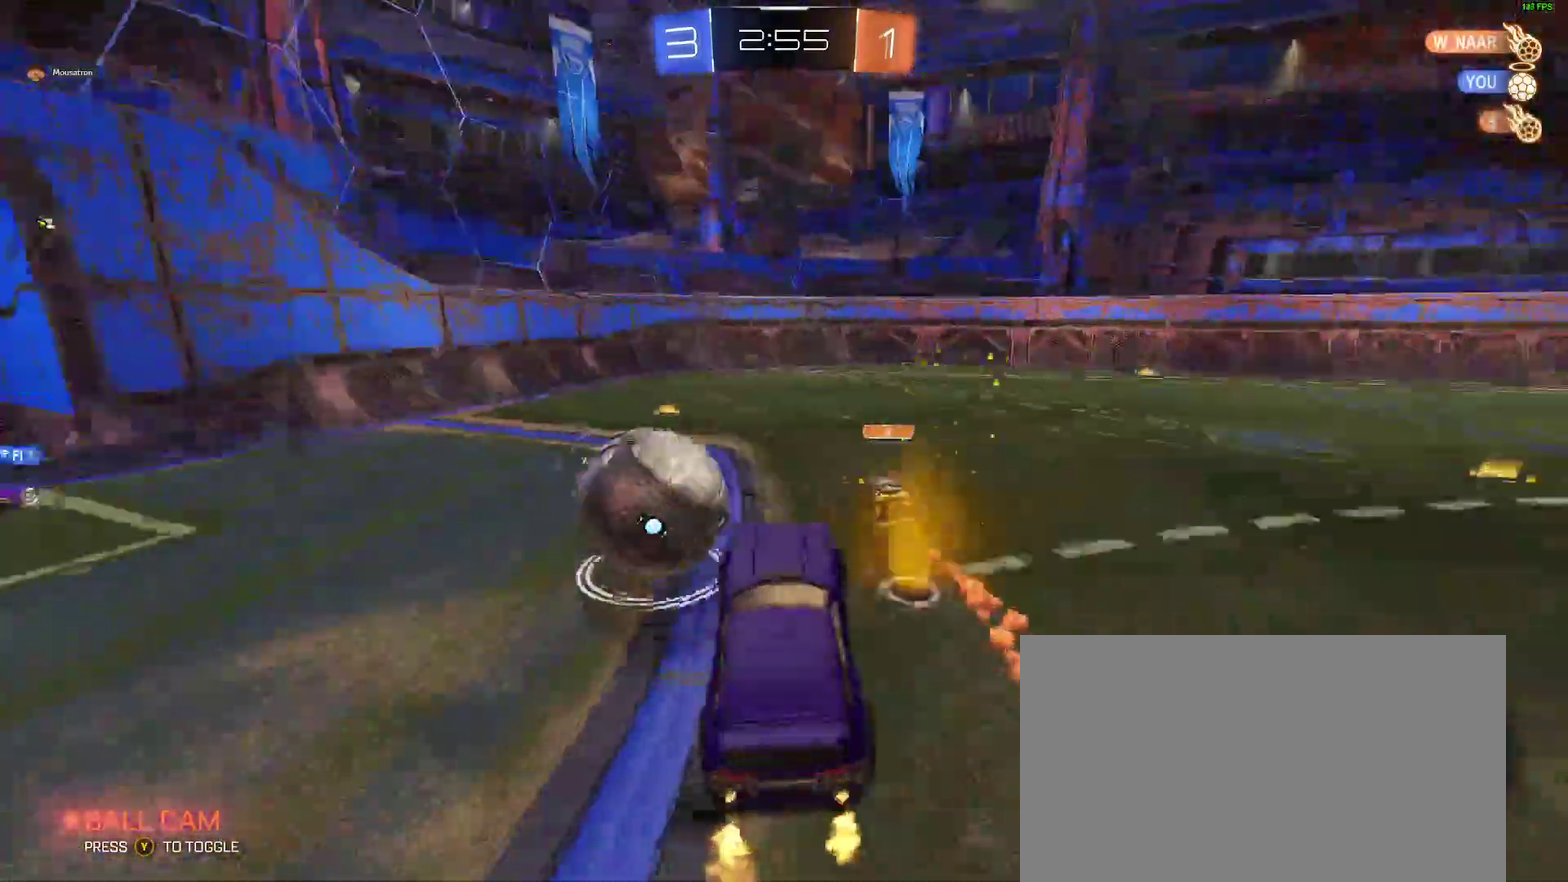
Gameplay with a controller (Xbox layout); each line is a JSON object with the inputs held at the frame after it. "events" lists button and stick changes between this image and that frame as [ms after this image, input, new state], when the widget could be followed in between. Not read: L1 R1.
{"buttons": ["R2"], "left_stick": "right", "right_stick": "center"}
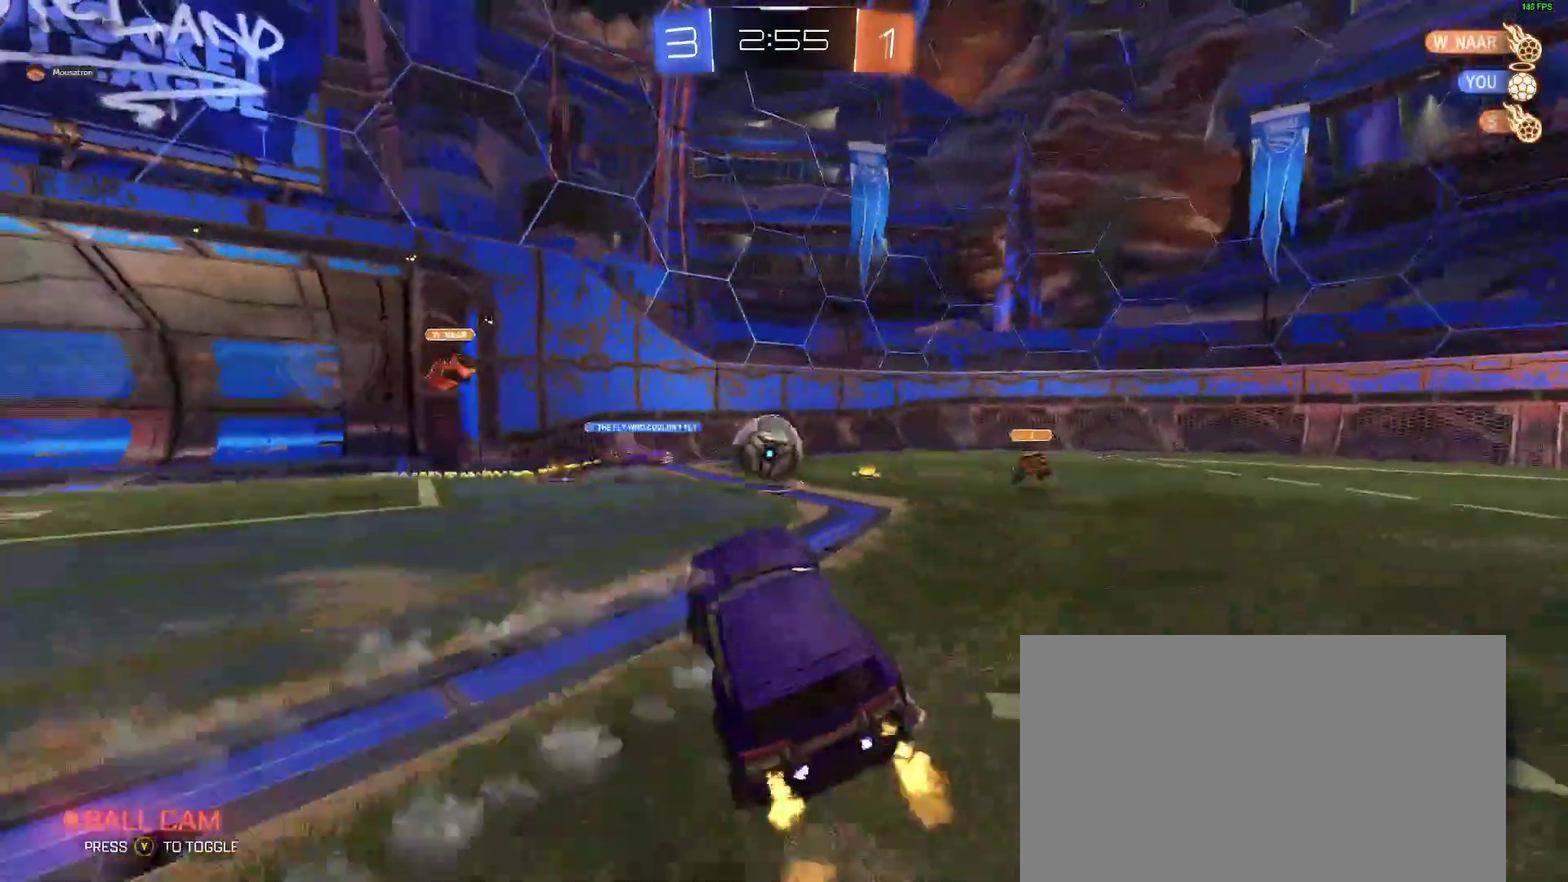
{"buttons": ["R2"], "left_stick": "center", "right_stick": "center"}
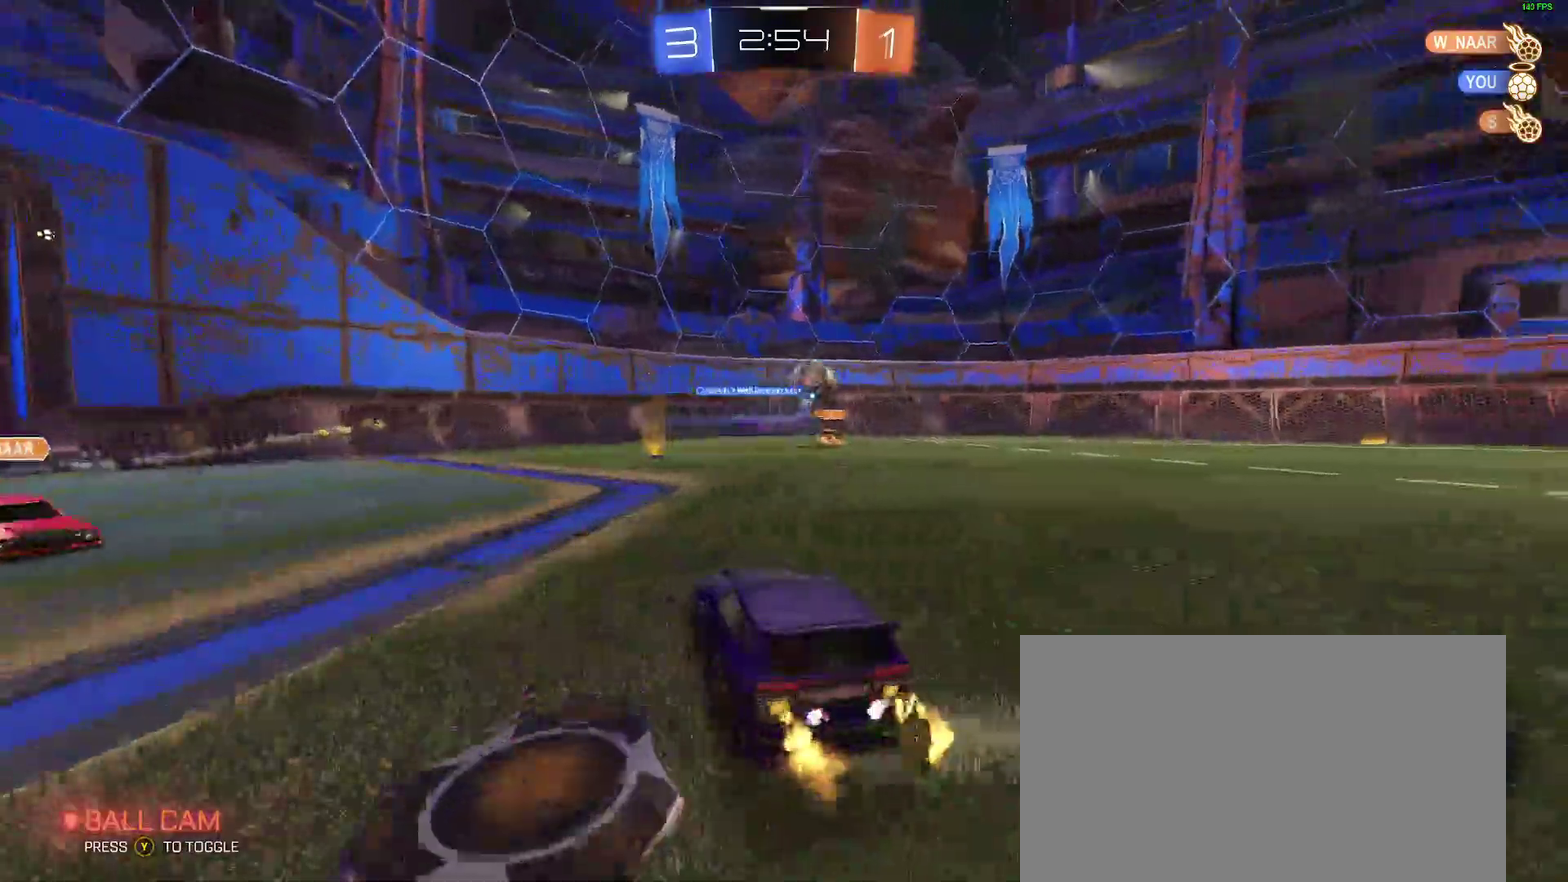
{"buttons": ["R2"], "left_stick": "center", "right_stick": "center", "events": [[83, "Y", "down"], [167, "Y", "up"], [367, "left_stick", "left"], [467, "left_stick", "center"]]}
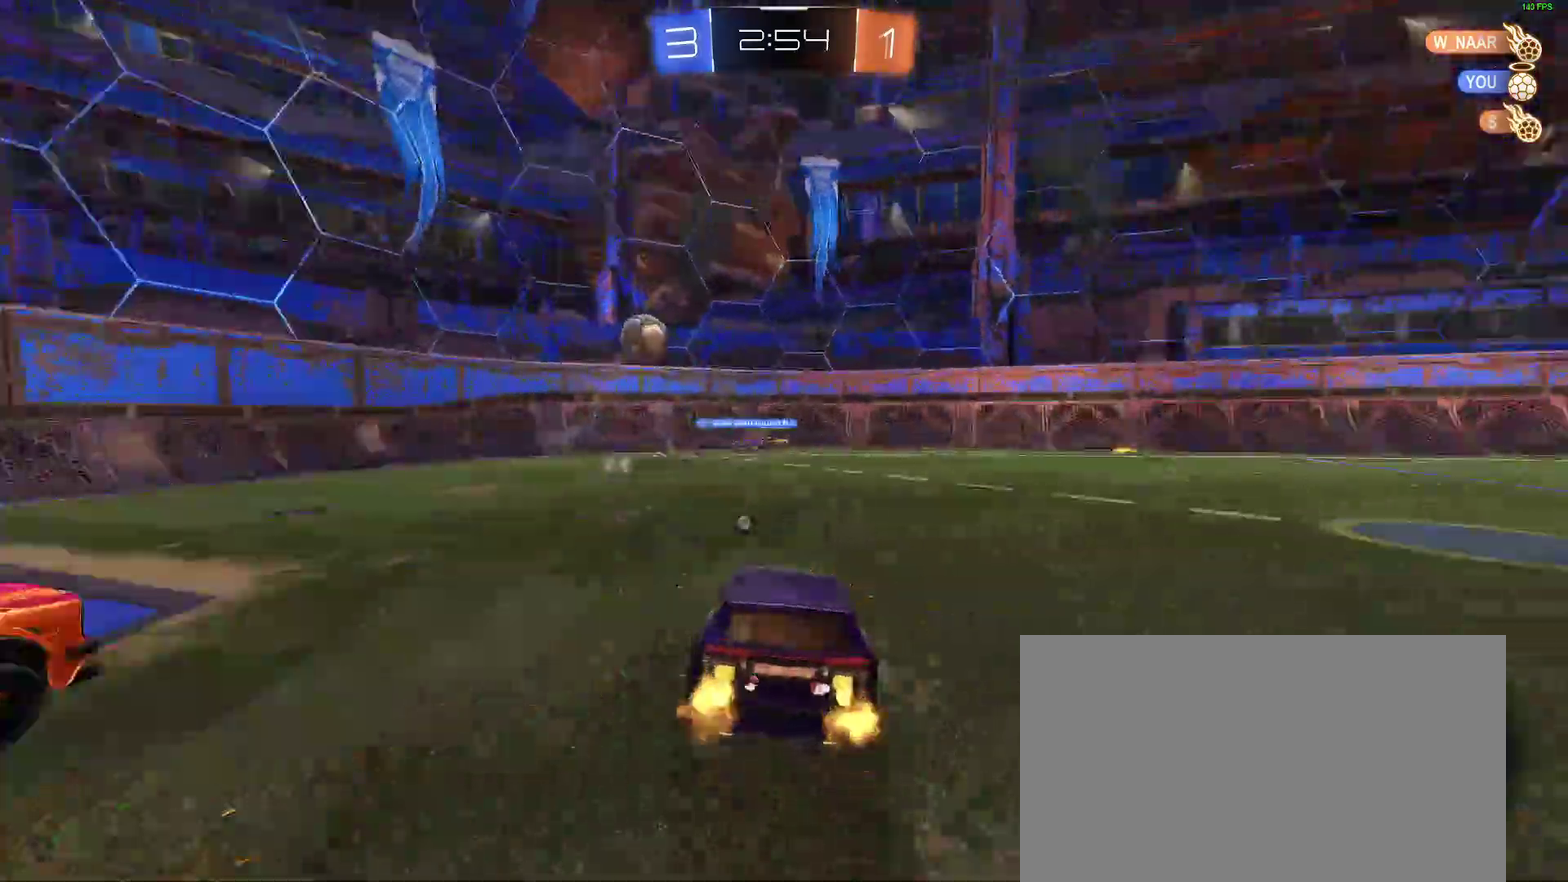
{"buttons": ["R2"], "left_stick": "center", "right_stick": "center", "events": [[167, "Y", "down"], [267, "Y", "up"]]}
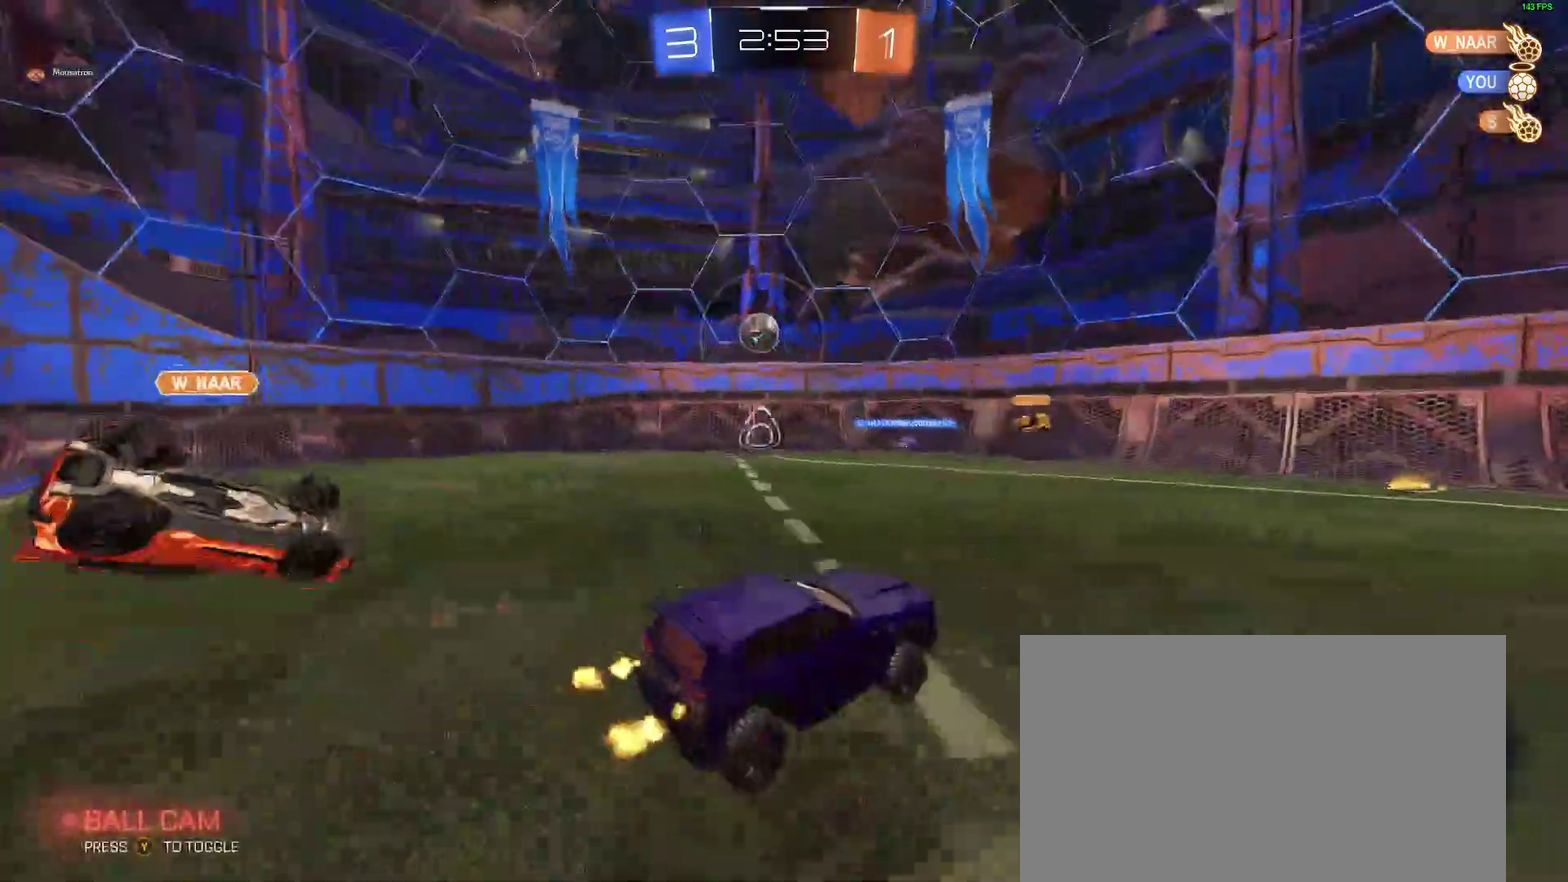
{"buttons": ["B", "R2"], "left_stick": "center", "right_stick": "center", "events": [[400, "B", "down"]]}
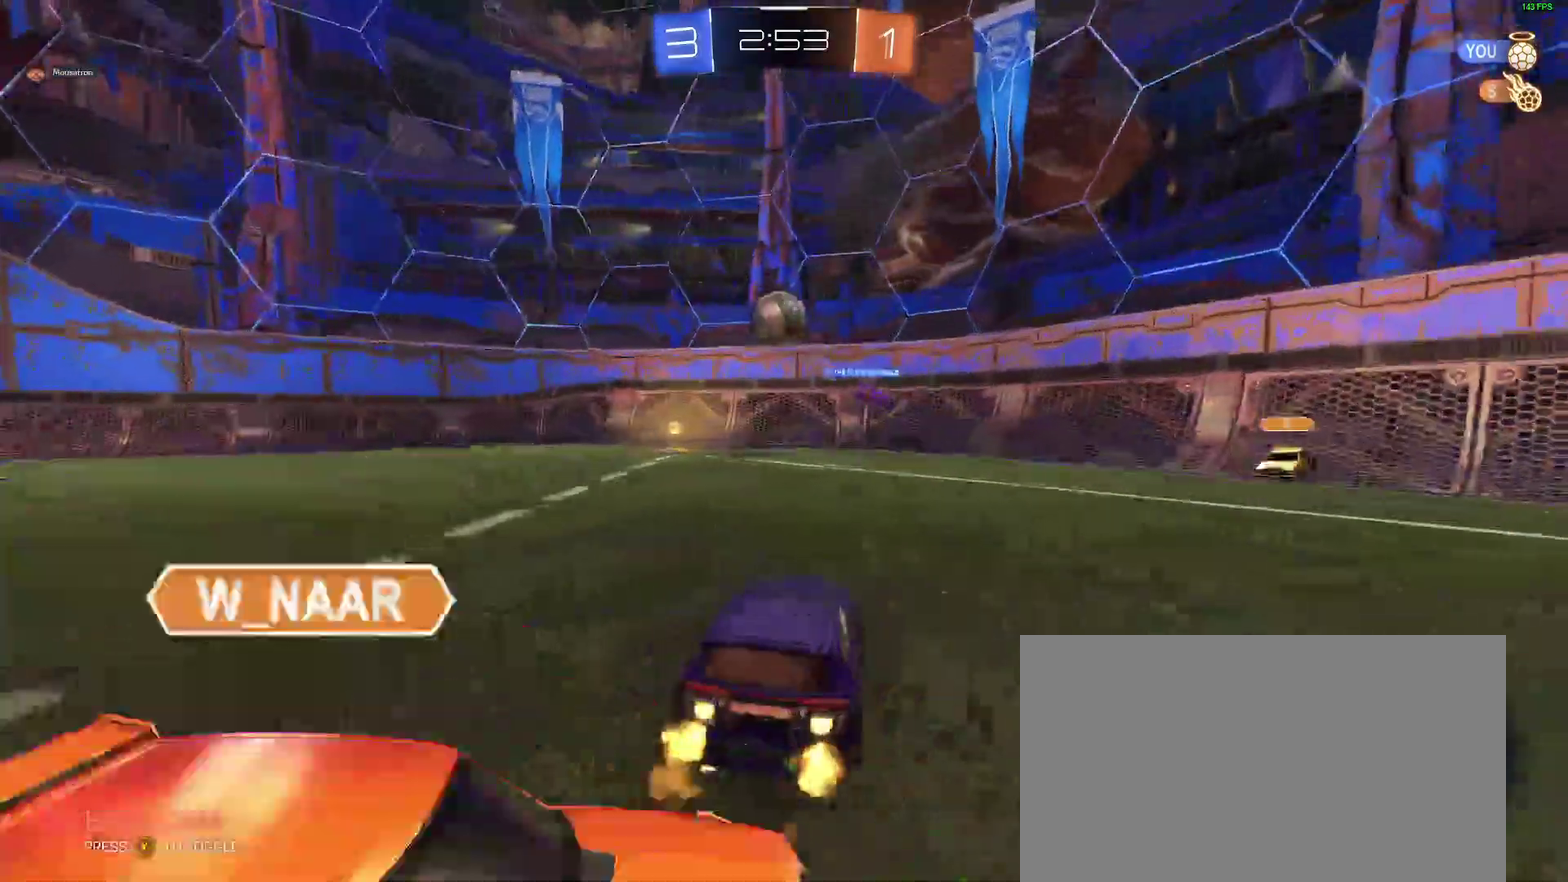
{"buttons": ["B", "R2"], "left_stick": "left", "right_stick": "center"}
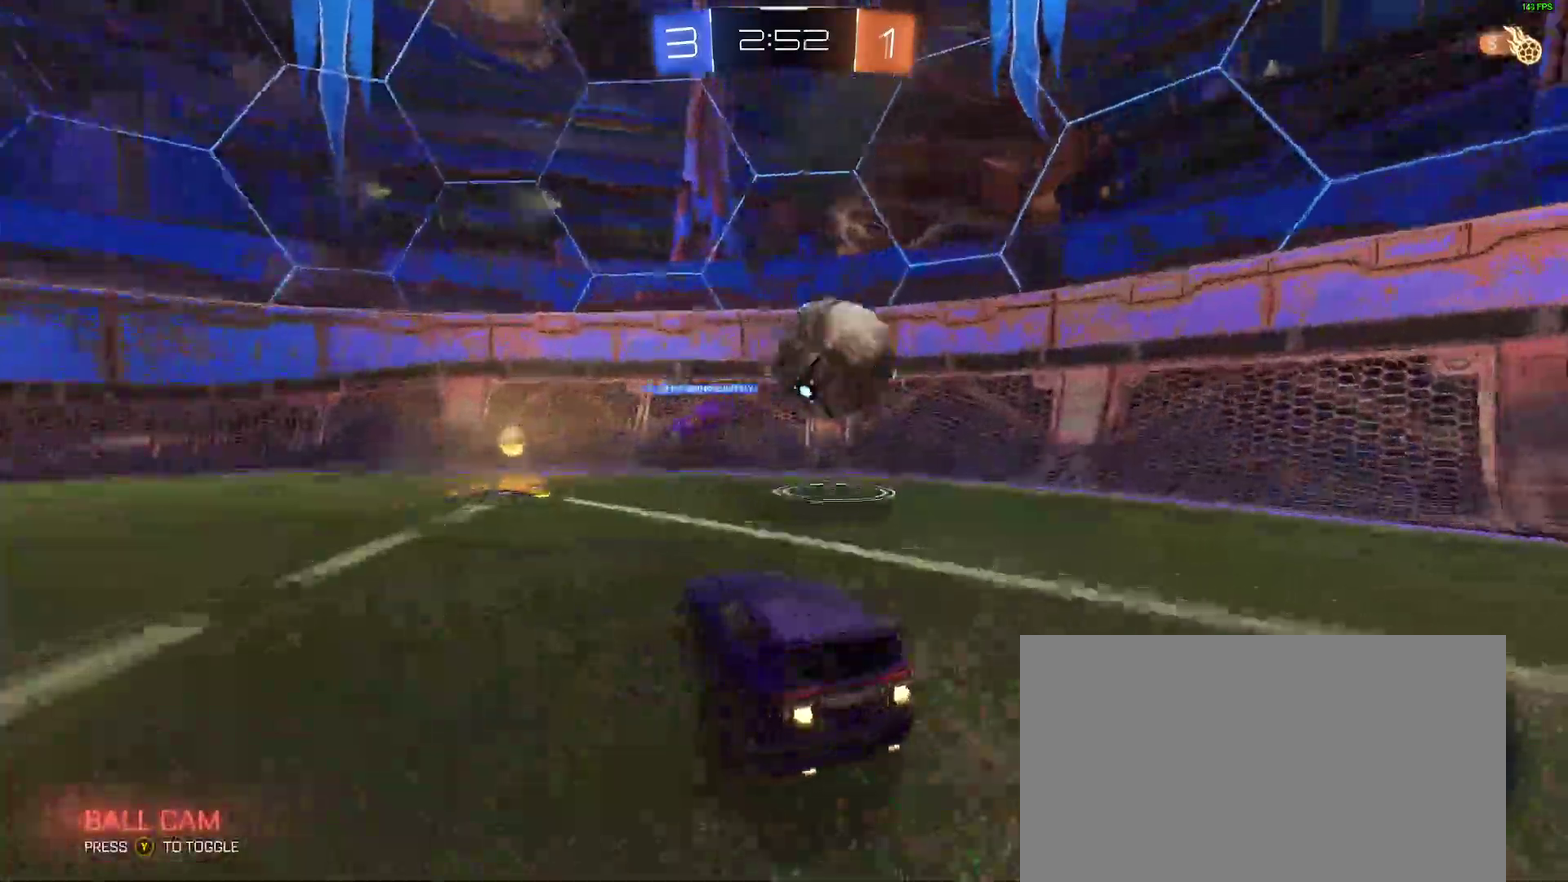
{"buttons": ["R2"], "left_stick": "left", "right_stick": "center"}
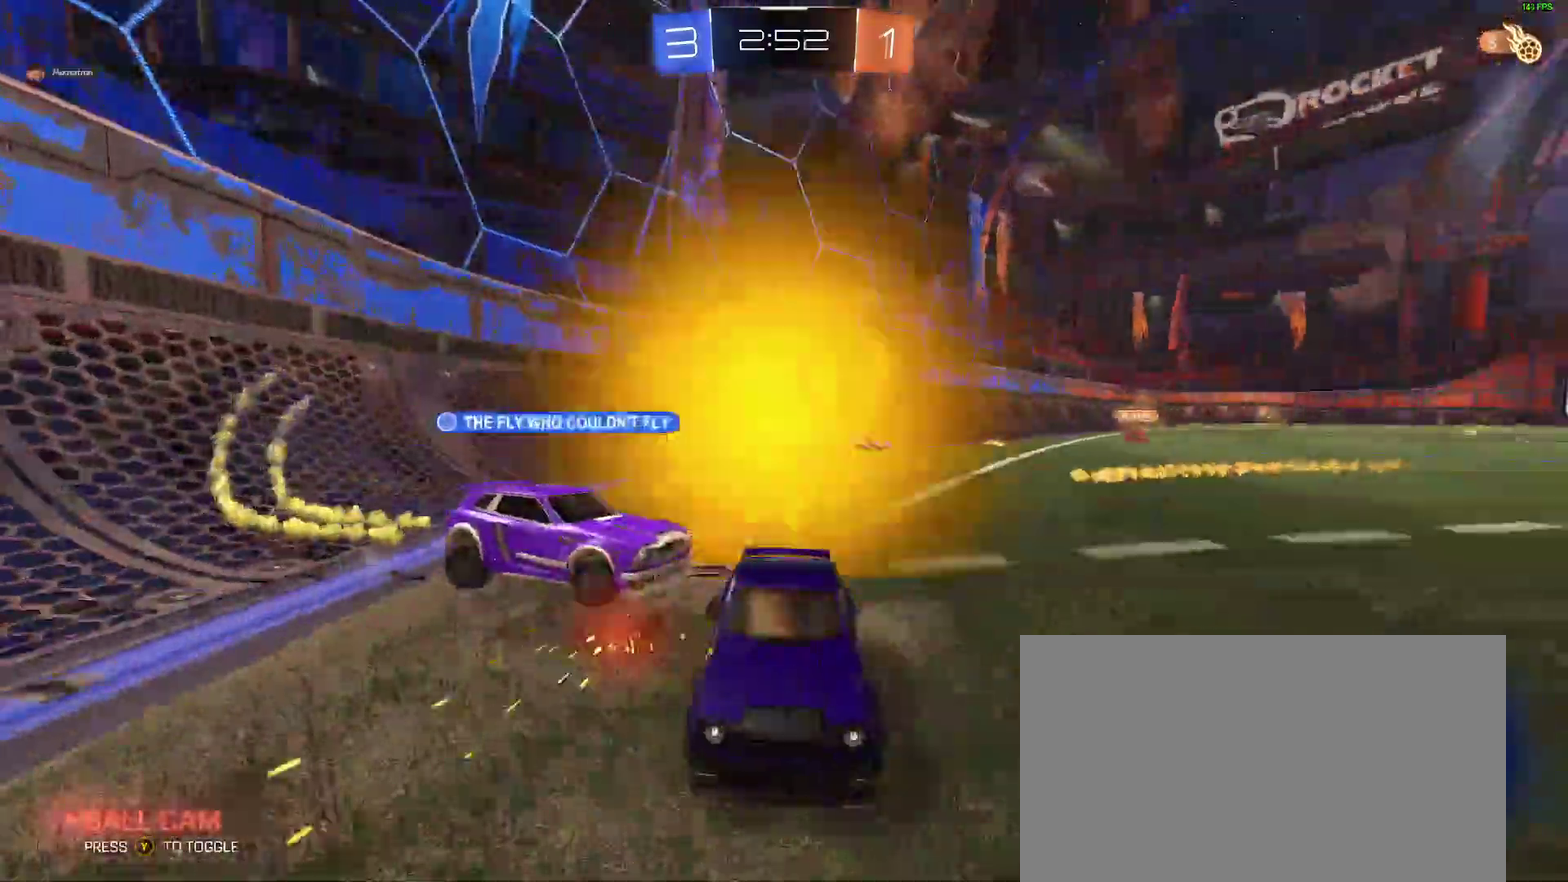
{"buttons": ["R2"], "left_stick": "right", "right_stick": "center", "events": [[33, "left_stick", "down-left"], [83, "B", "down"], [100, "left_stick", "center"], [400, "B", "up"], [400, "left_stick", "right"]]}
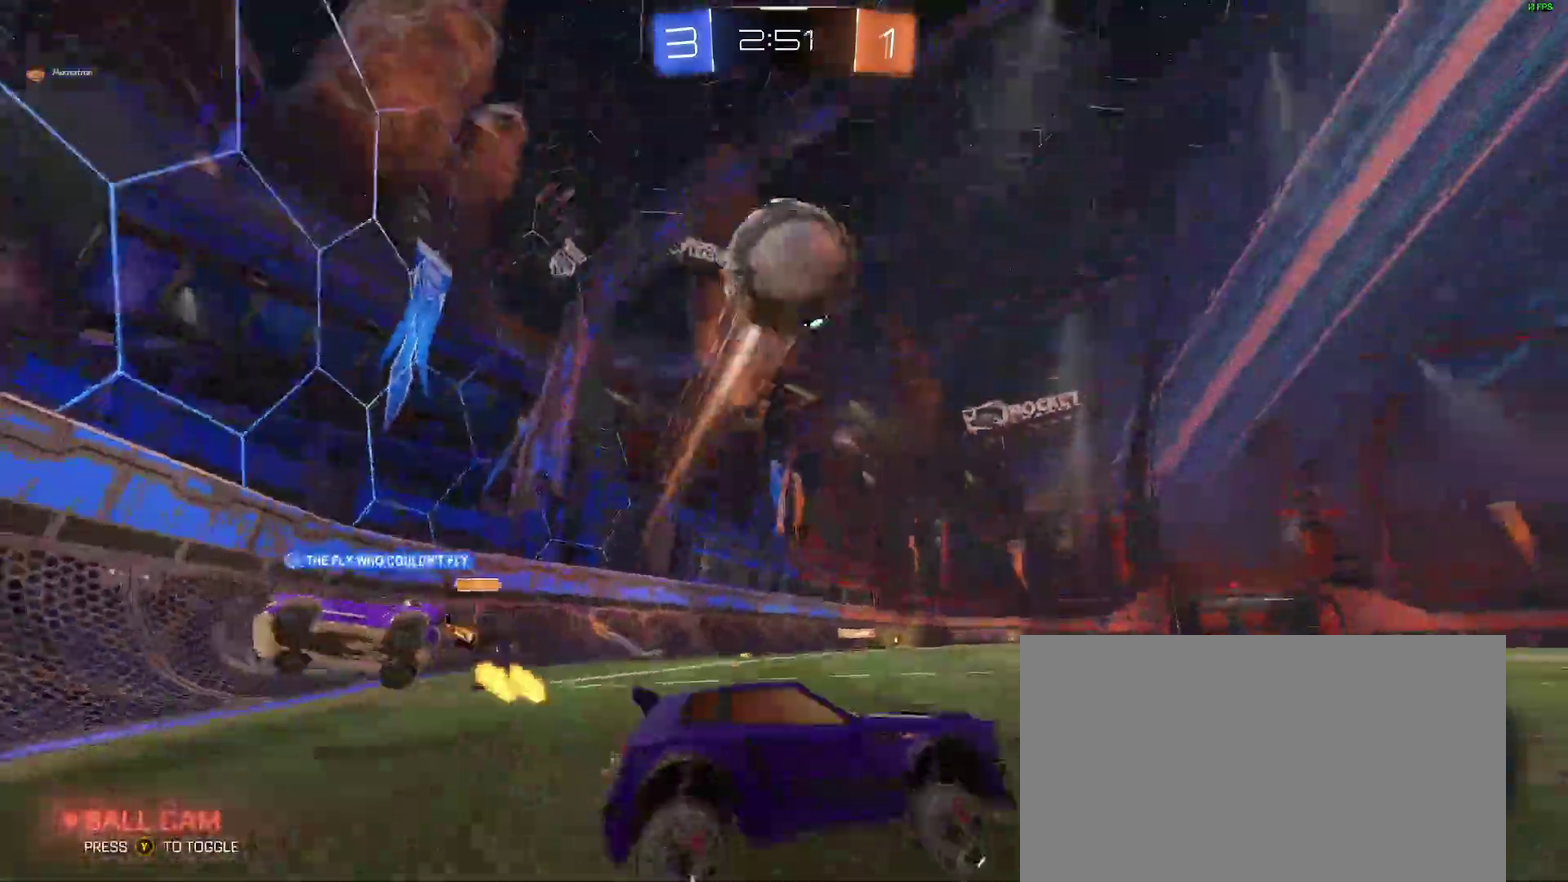
{"buttons": ["R2"], "left_stick": "right", "right_stick": "center"}
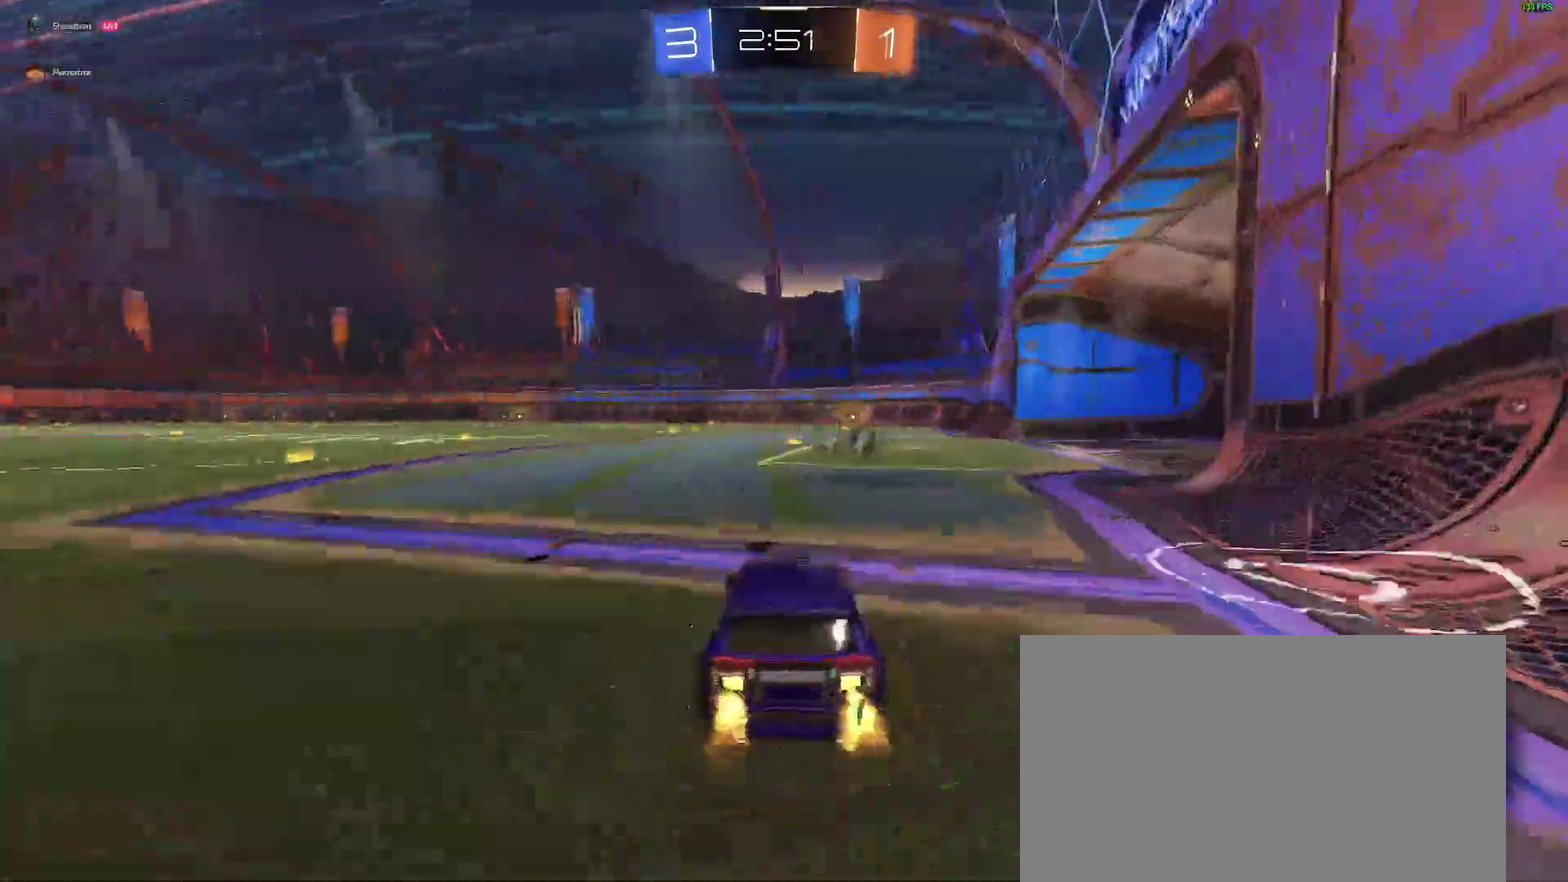
{"buttons": ["R2"], "left_stick": "center", "right_stick": "center"}
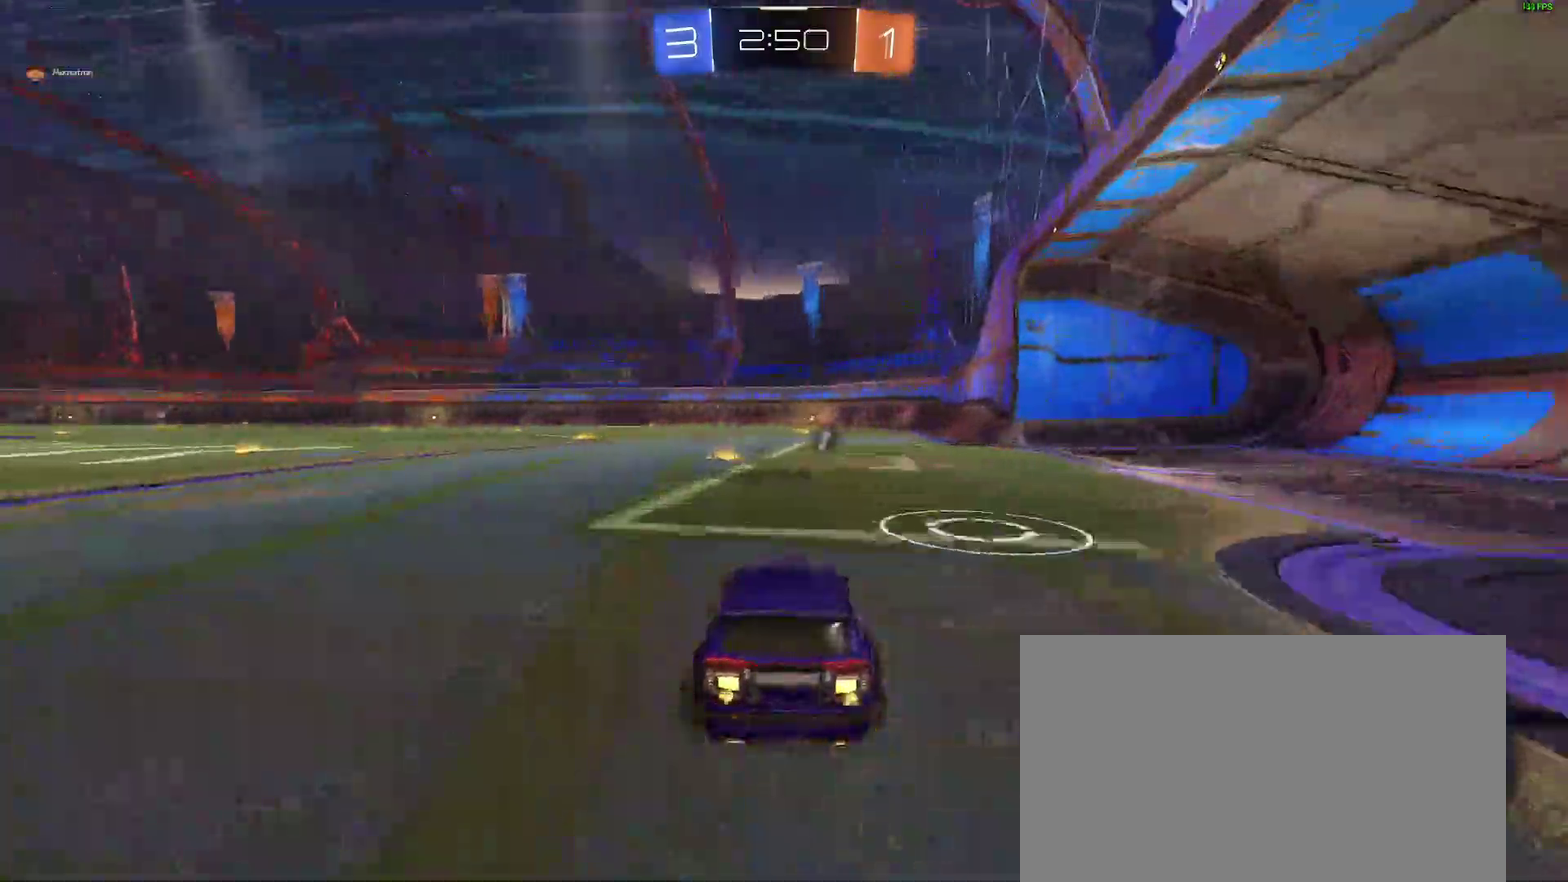
{"buttons": ["B"], "left_stick": "center", "right_stick": "center", "events": [[33, "A", "down"], [117, "L2", "down"], [150, "B", "down"], [183, "A", "up"], [200, "B", "up"], [233, "R2", "up"], [250, "L2", "up"], [433, "B", "down"]]}
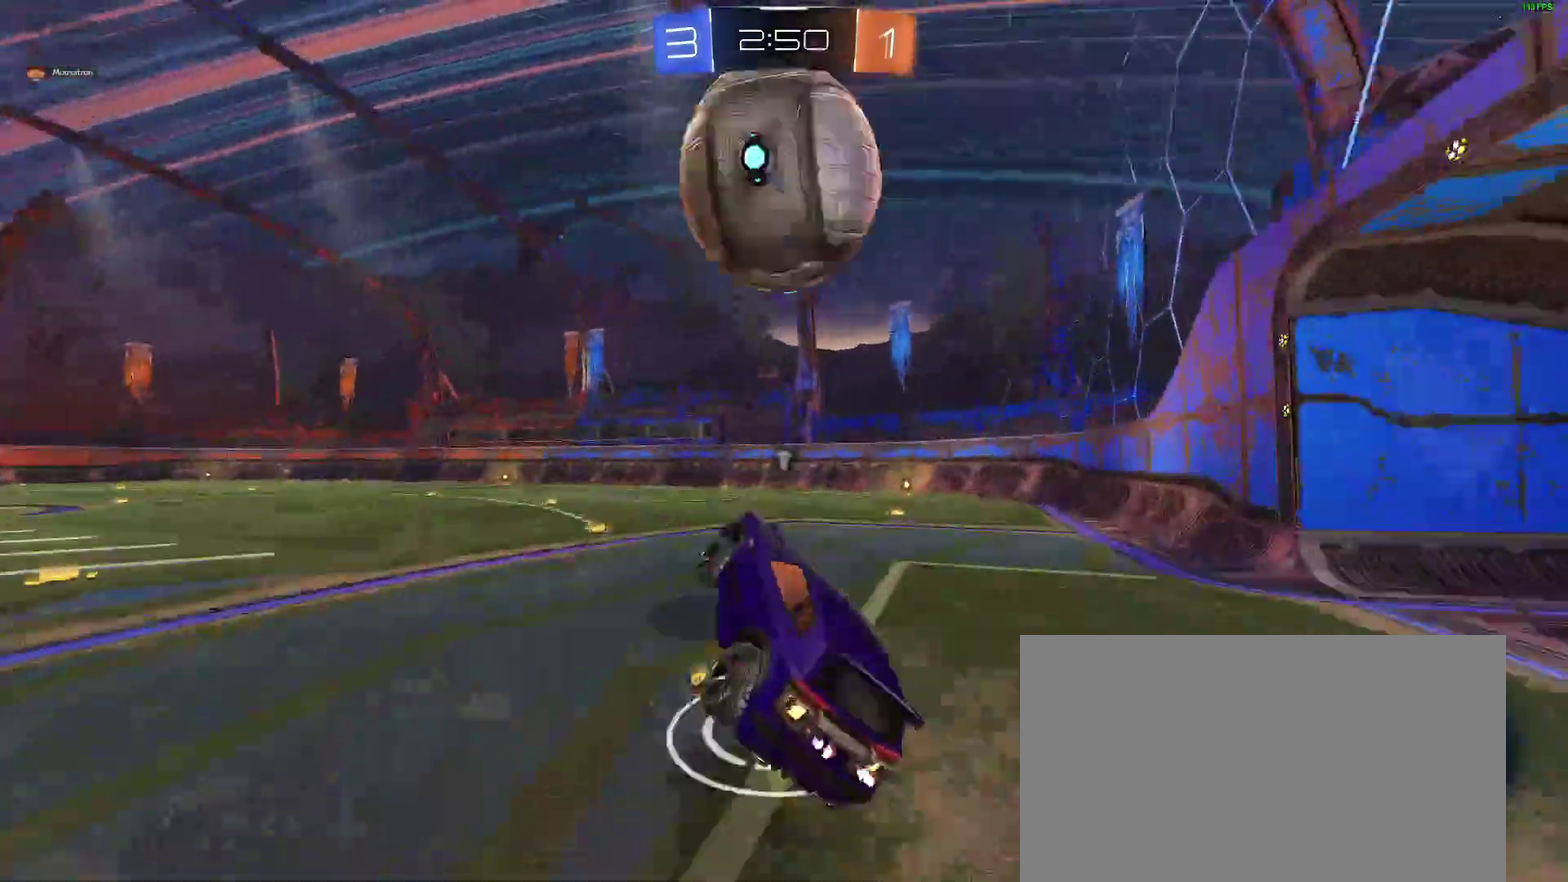
{"buttons": ["B"], "left_stick": "down", "right_stick": "center"}
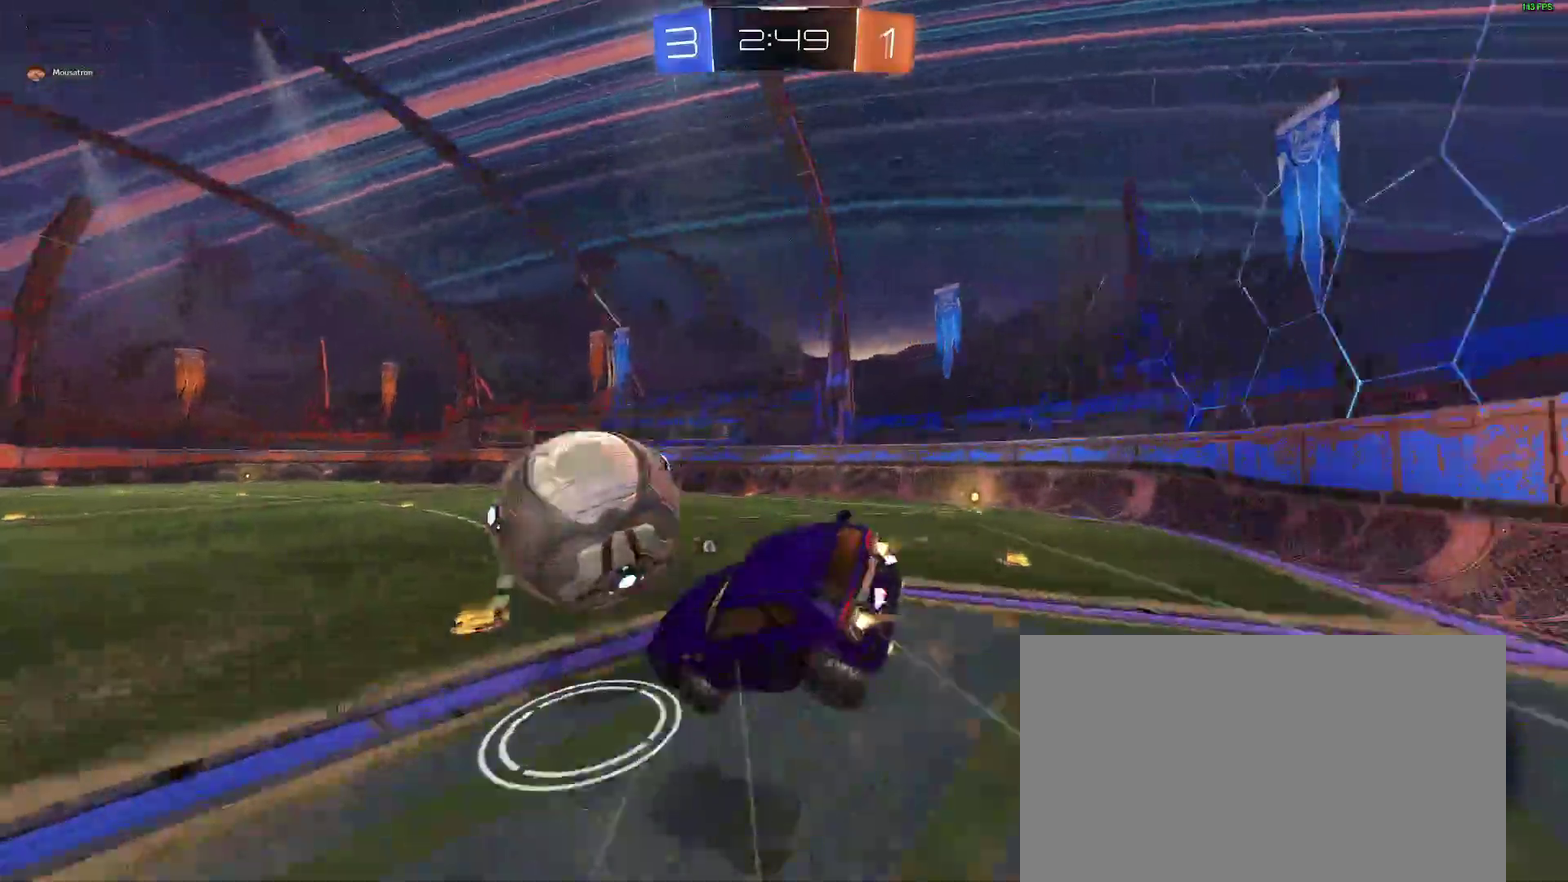
{"buttons": [], "left_stick": "down-right", "right_stick": "center"}
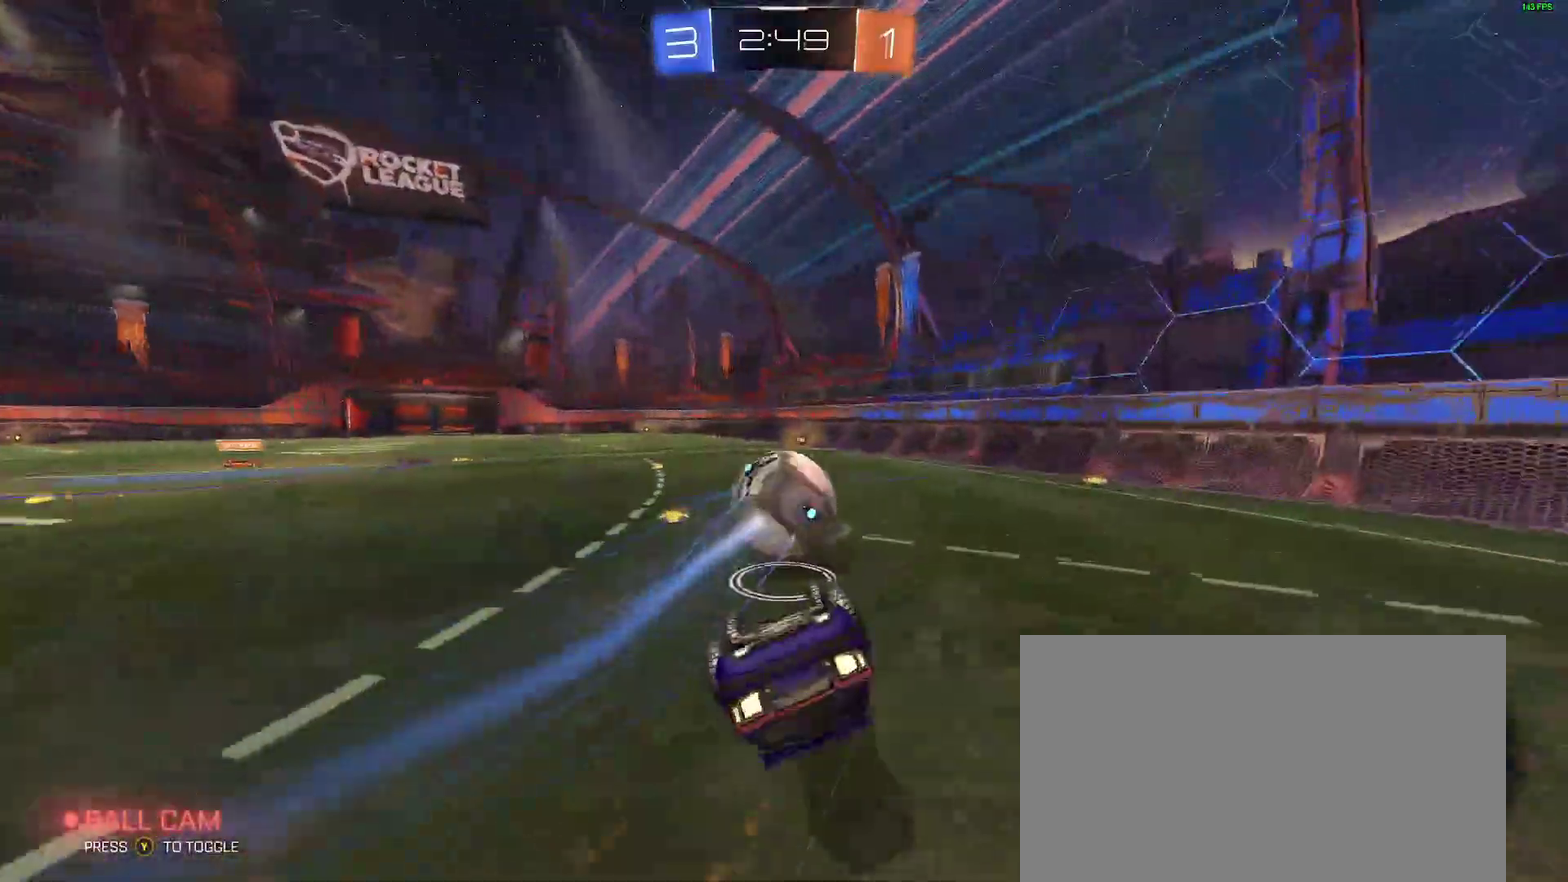
{"buttons": ["B", "R2"], "left_stick": "right", "right_stick": "center"}
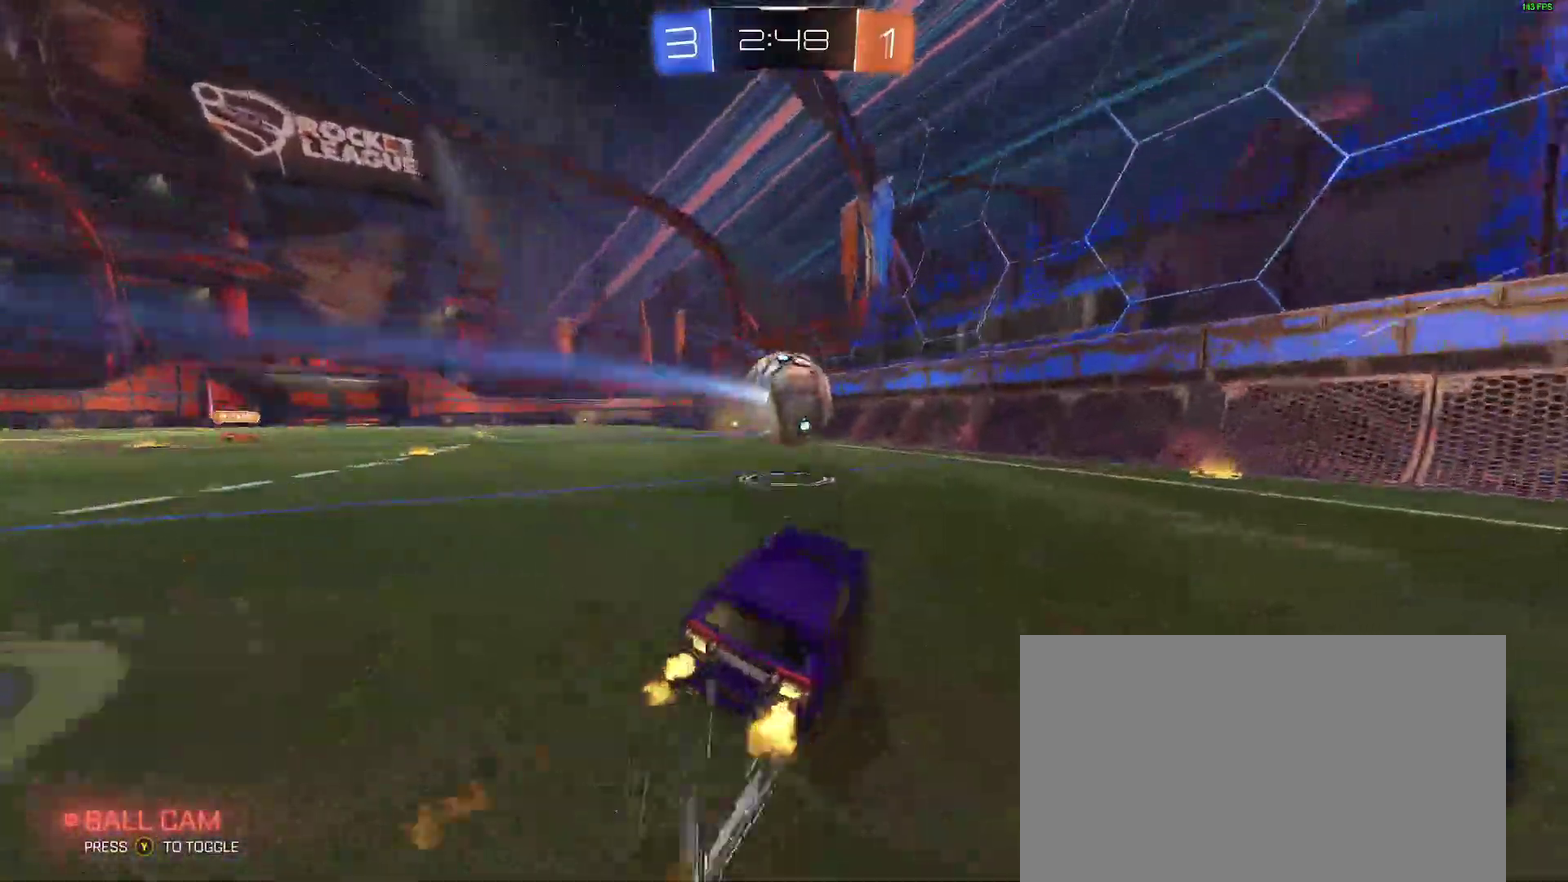
{"buttons": ["R2"], "left_stick": "center", "right_stick": "center"}
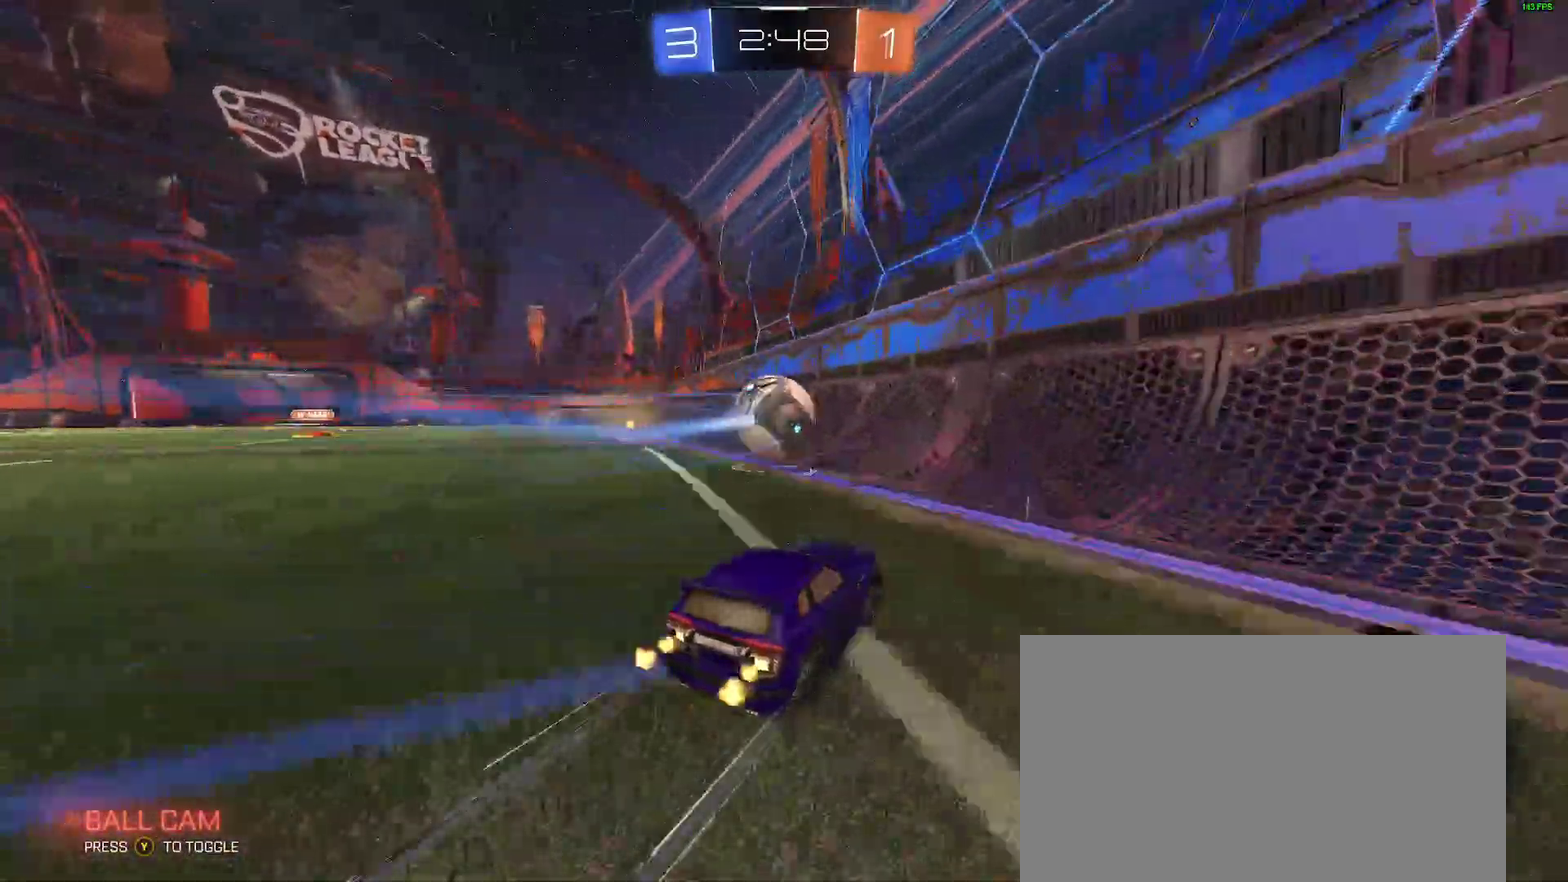
{"buttons": ["B", "R2"], "left_stick": "center", "right_stick": "center", "events": [[50, "left_stick", "left"], [100, "left_stick", "center"], [433, "B", "down"]]}
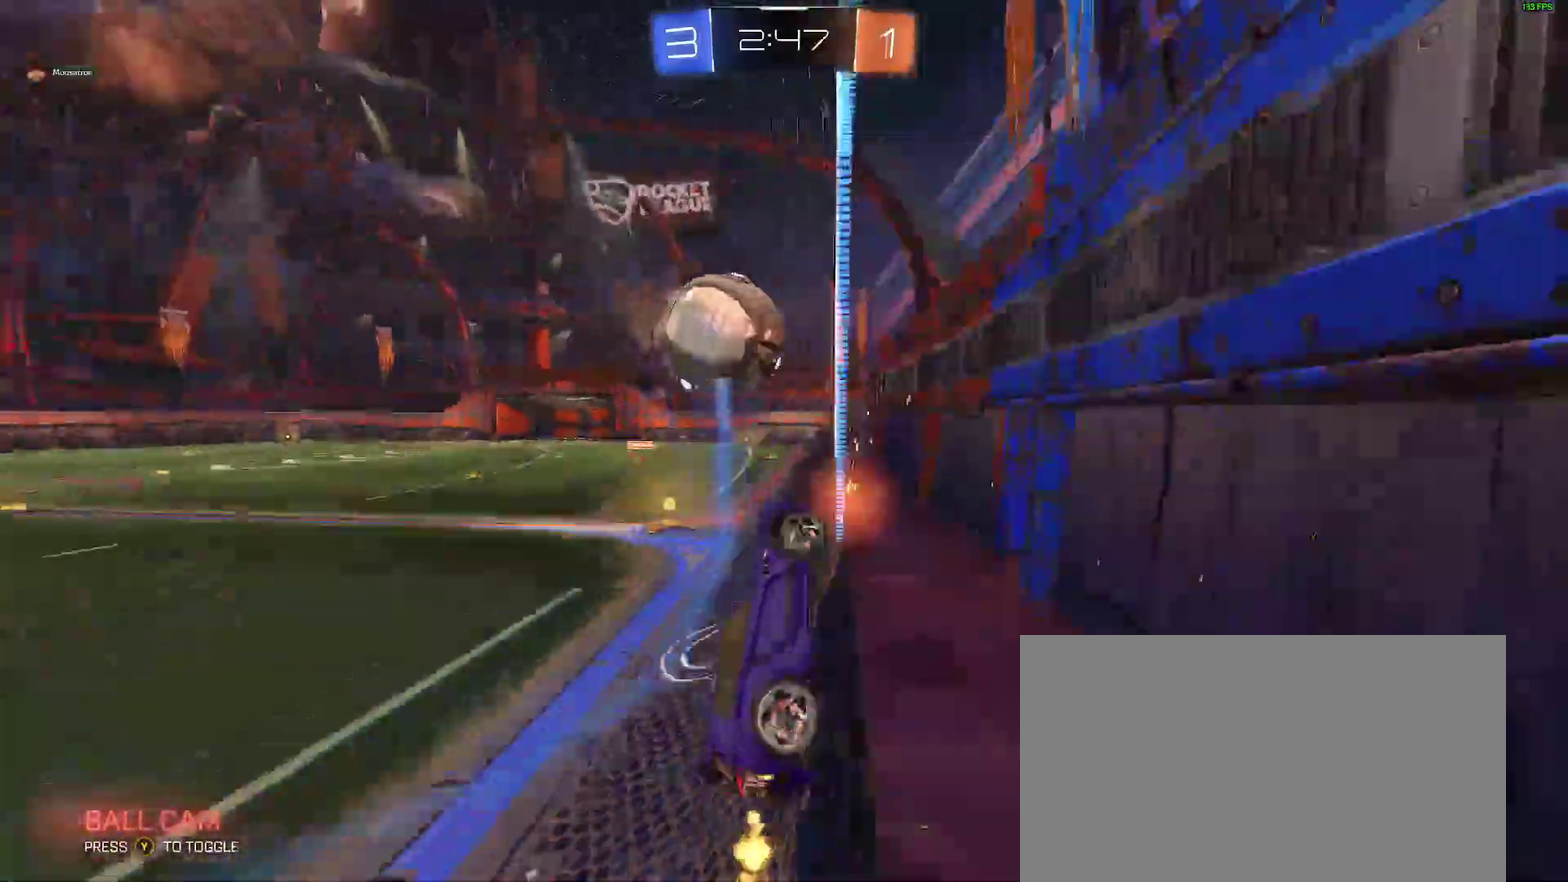
{"buttons": [], "left_stick": "down-right", "right_stick": "center"}
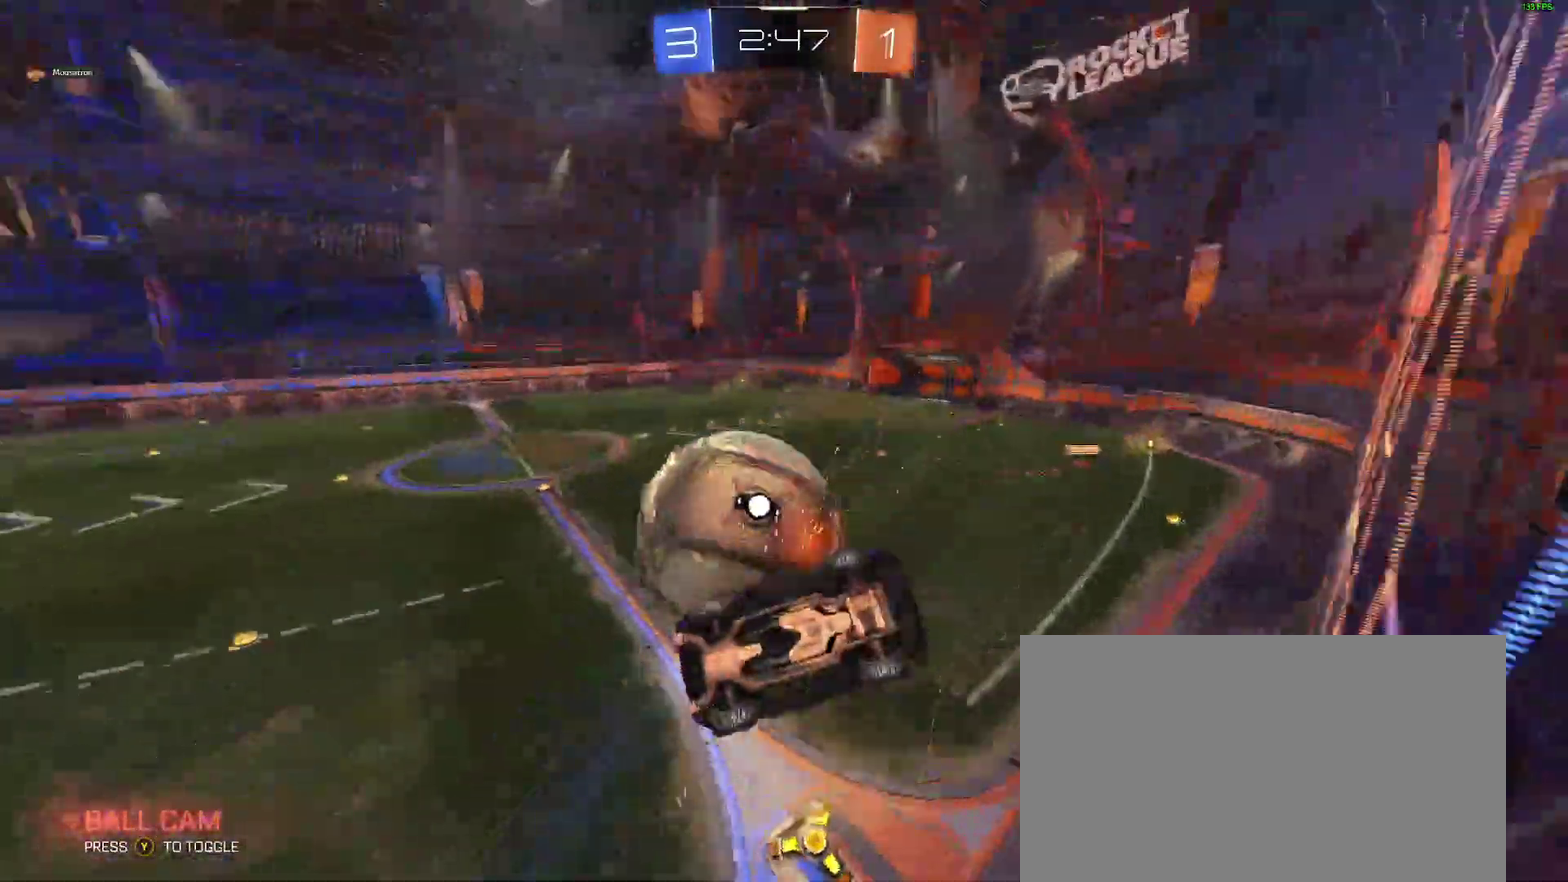
{"buttons": [], "left_stick": "down-left", "right_stick": "center"}
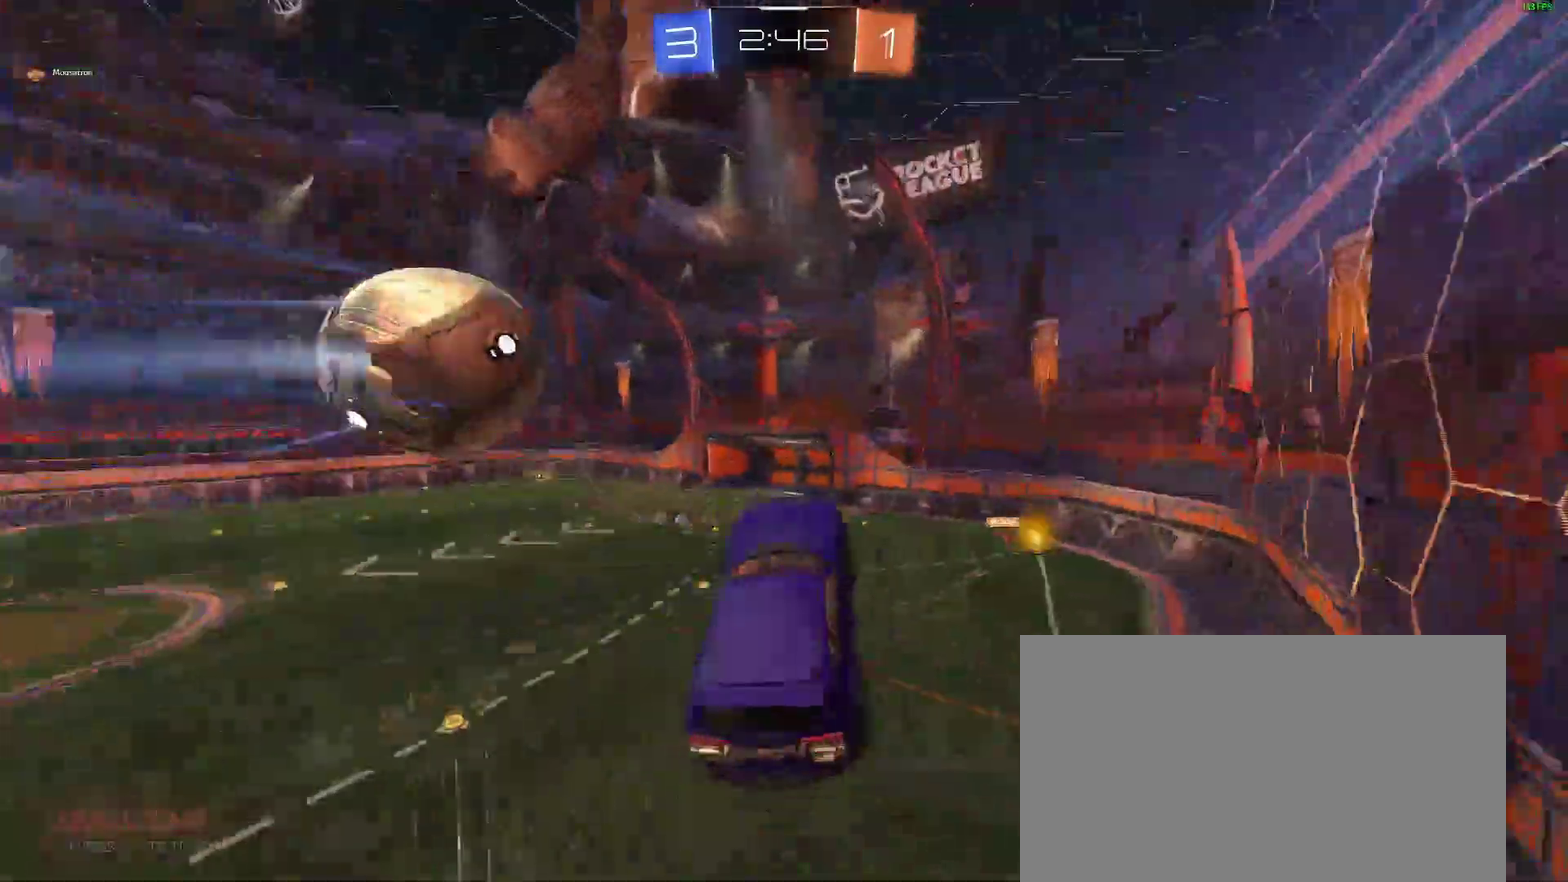
{"buttons": ["R2"], "left_stick": "center", "right_stick": "center"}
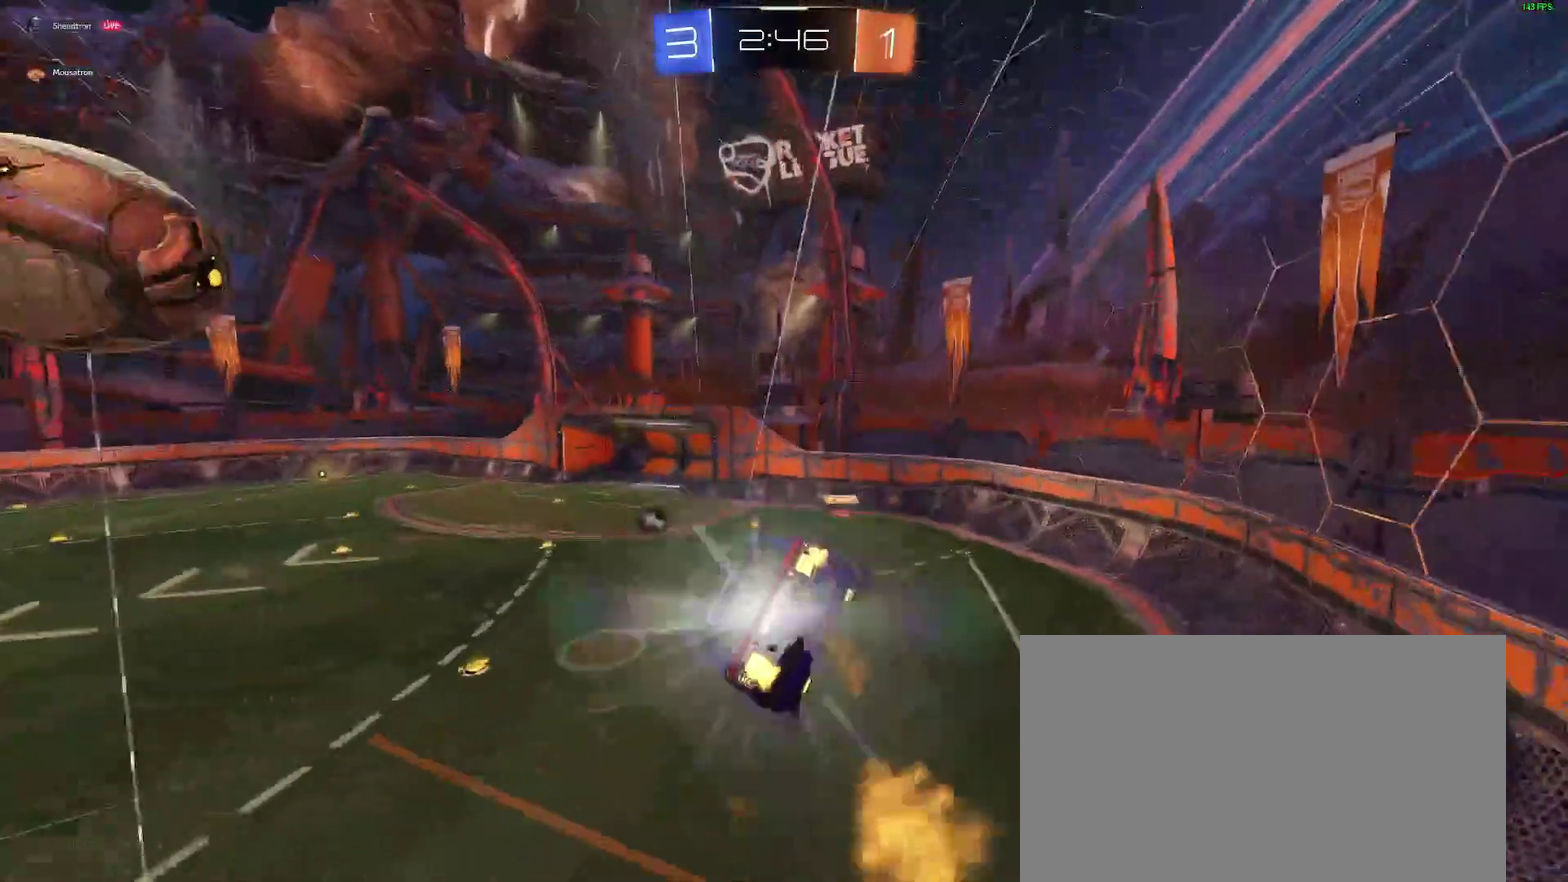
{"buttons": ["R2"], "left_stick": "down", "right_stick": "center"}
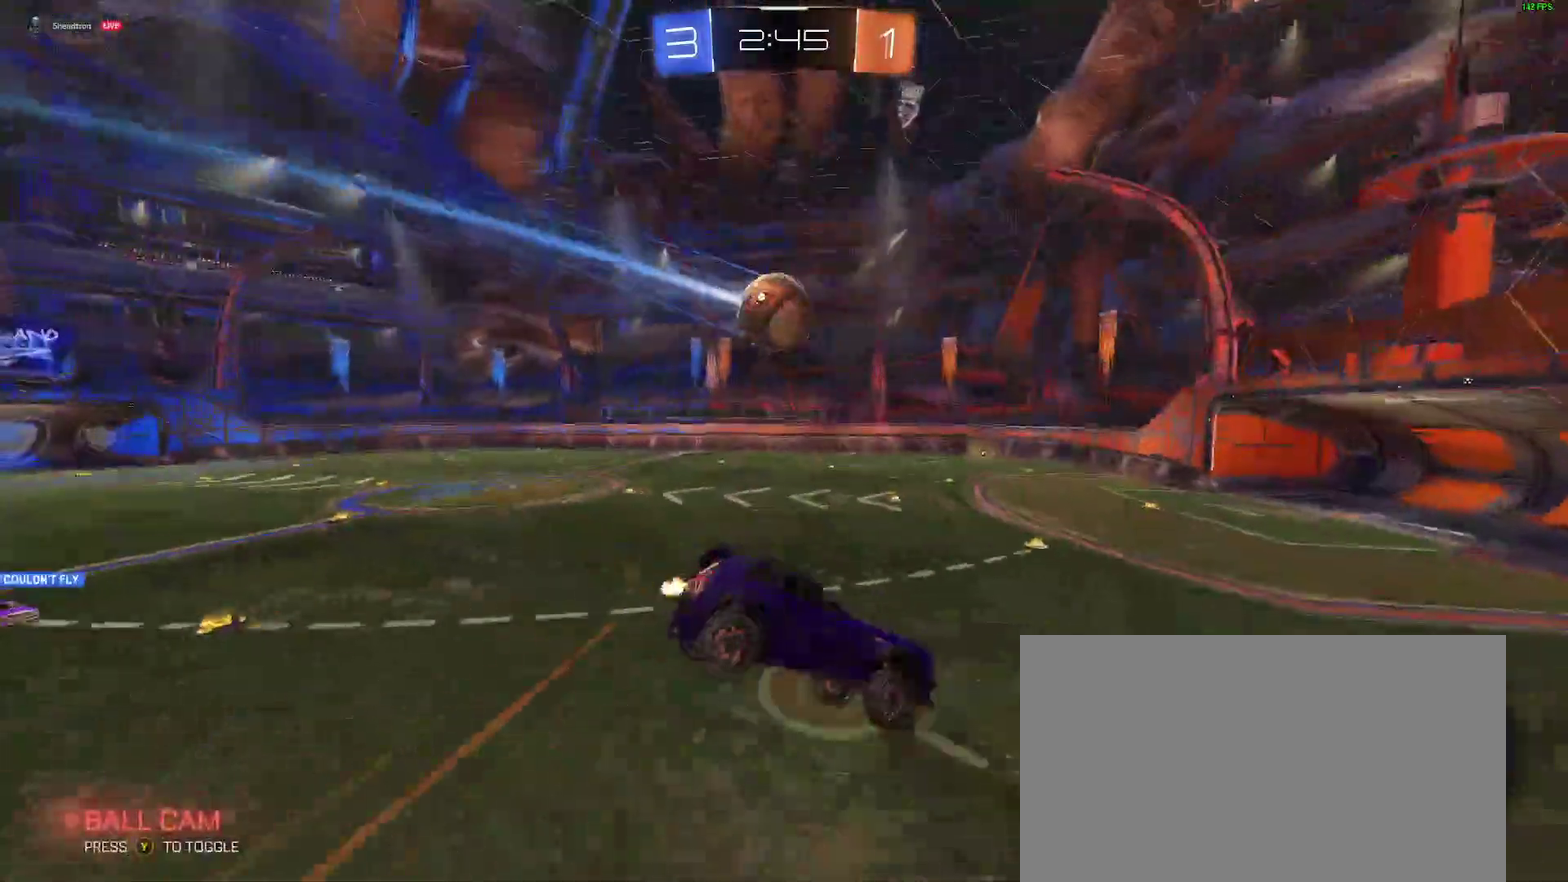
{"buttons": ["R2"], "left_stick": "left", "right_stick": "center"}
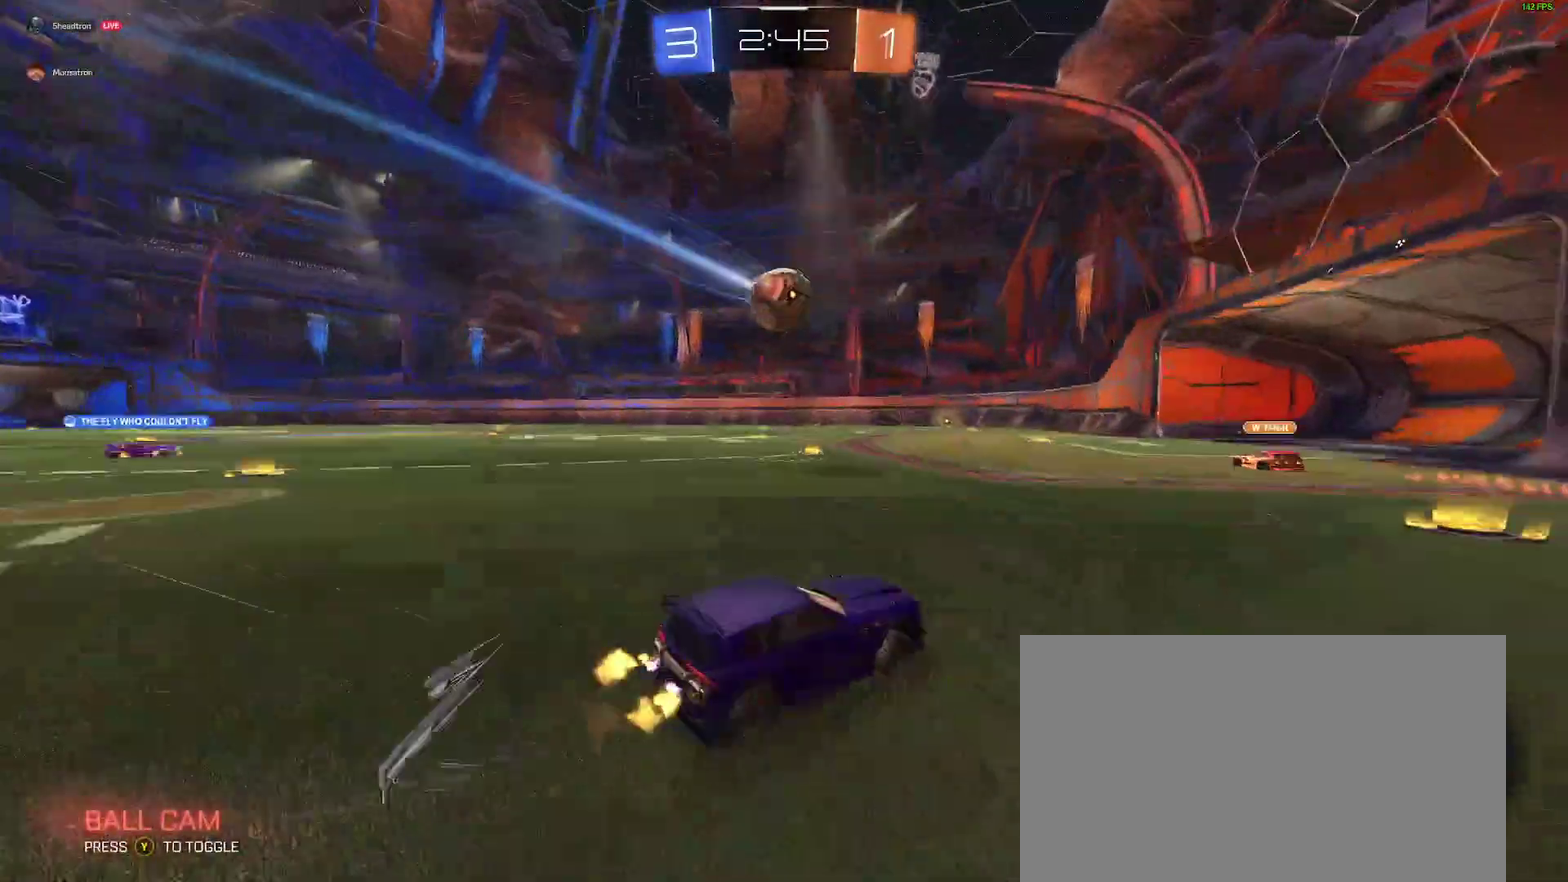
{"buttons": ["B", "R2"], "left_stick": "center", "right_stick": "center"}
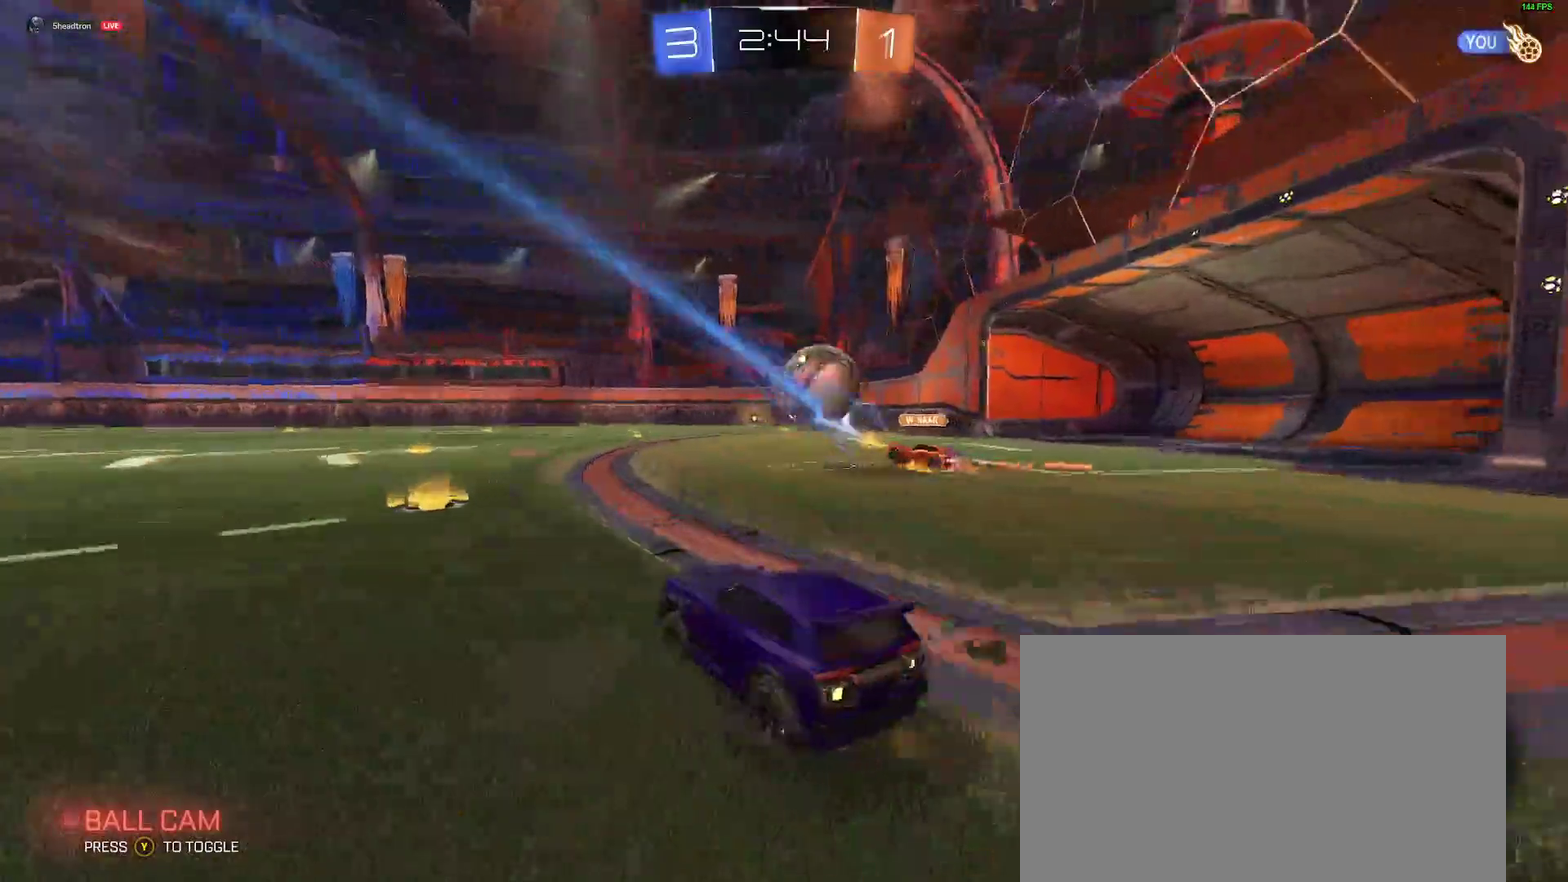
{"buttons": ["B", "R2"], "left_stick": "right", "right_stick": "center"}
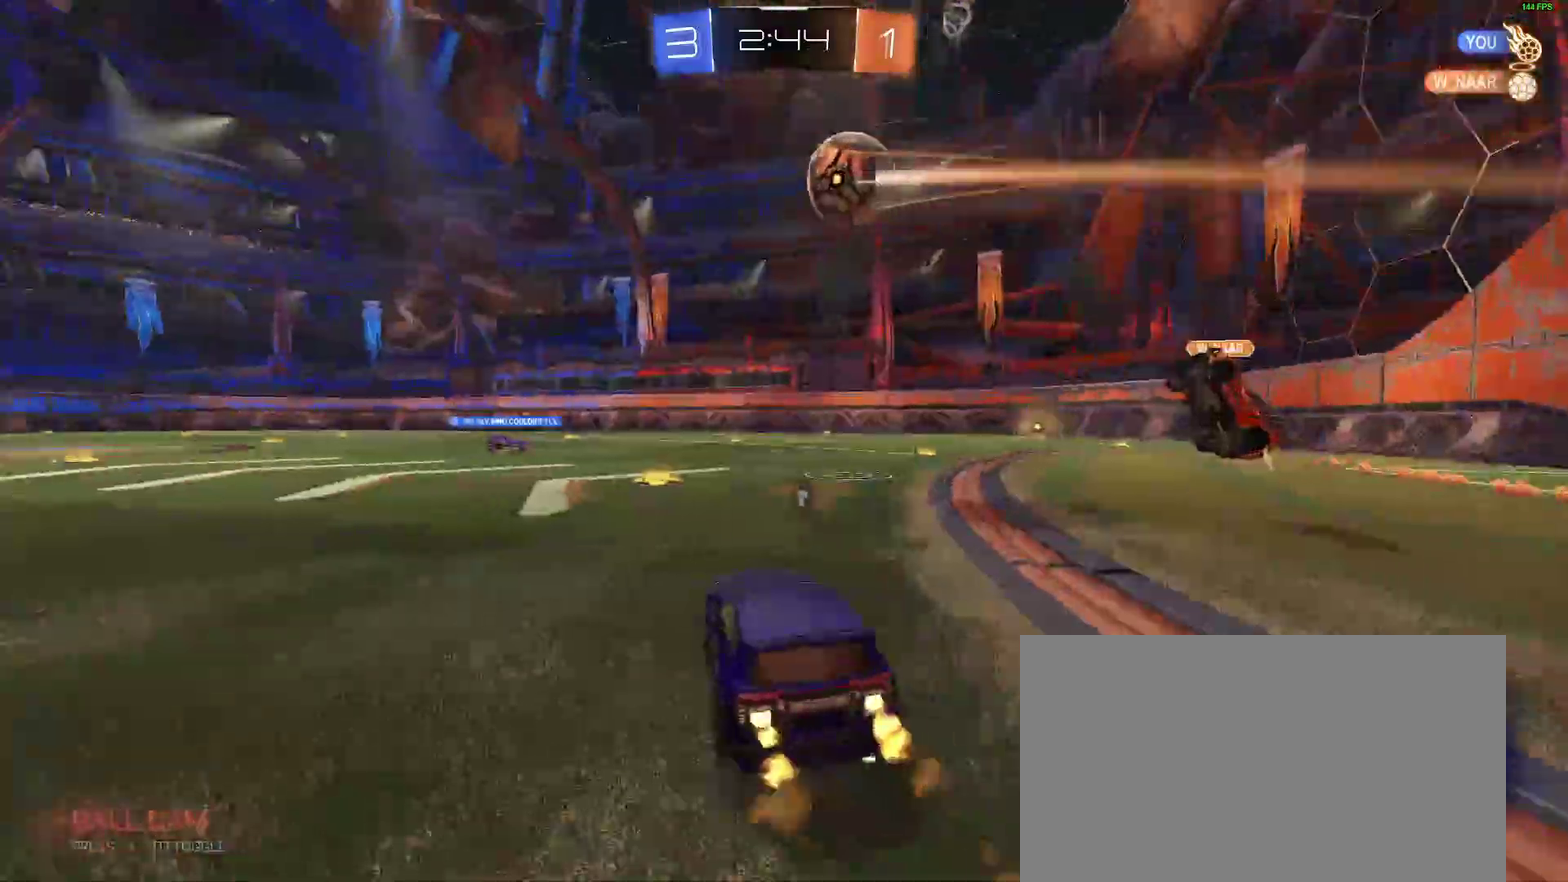
{"buttons": ["B", "R2"], "left_stick": "left", "right_stick": "center"}
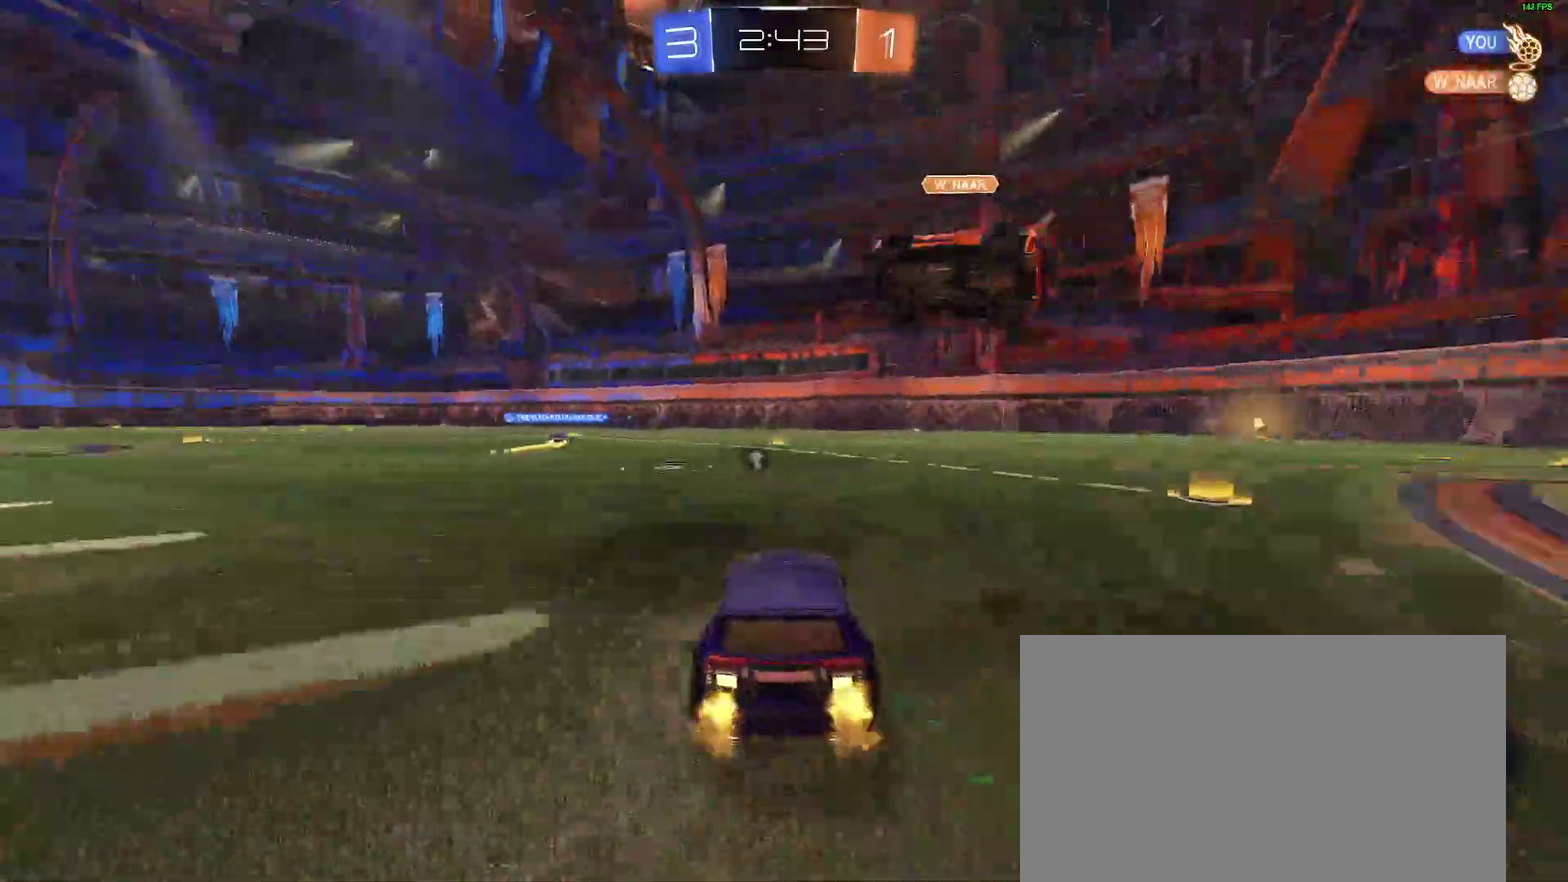
{"buttons": ["B", "R2"], "left_stick": "left", "right_stick": "center"}